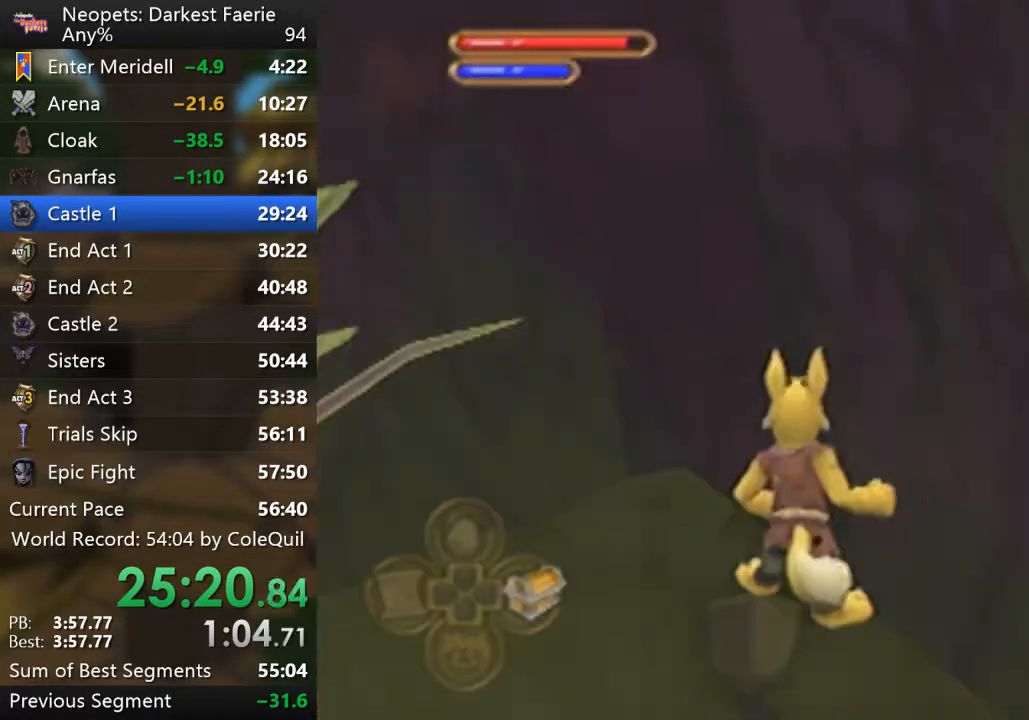
Gameplay with a controller (PlayStation layout); each line is a JSON object with the inputs held at the frame after it. "events" lists button and stick changes between this image and that frame as [ms after this image, input, new state], when the widget could be followed in between. Not read: L3 R3.
{"buttons": ["L2"], "left_stick": "center", "right_stick": "center", "events": [[17, "right_stick", "center"], [200, "right_stick", "up-left"], [283, "right_stick", "down-right"], [333, "right_stick", "center"]]}
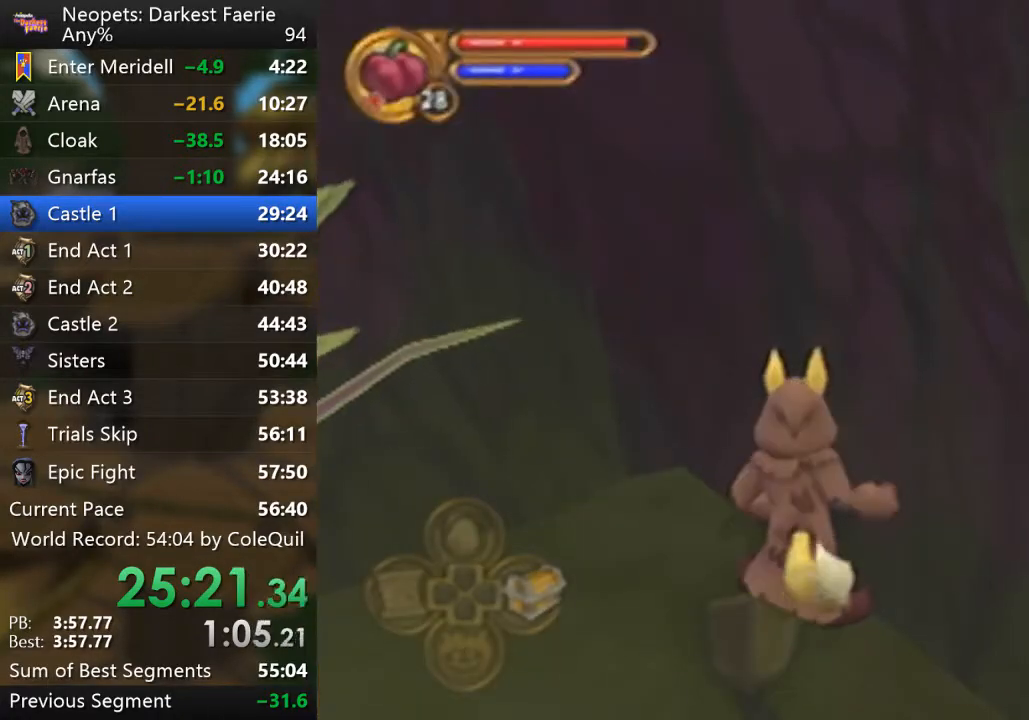
{"buttons": [], "left_stick": "center", "right_stick": "center", "events": [[67, "right_stick", "left"], [150, "right_stick", "center"], [367, "L2", "up"]]}
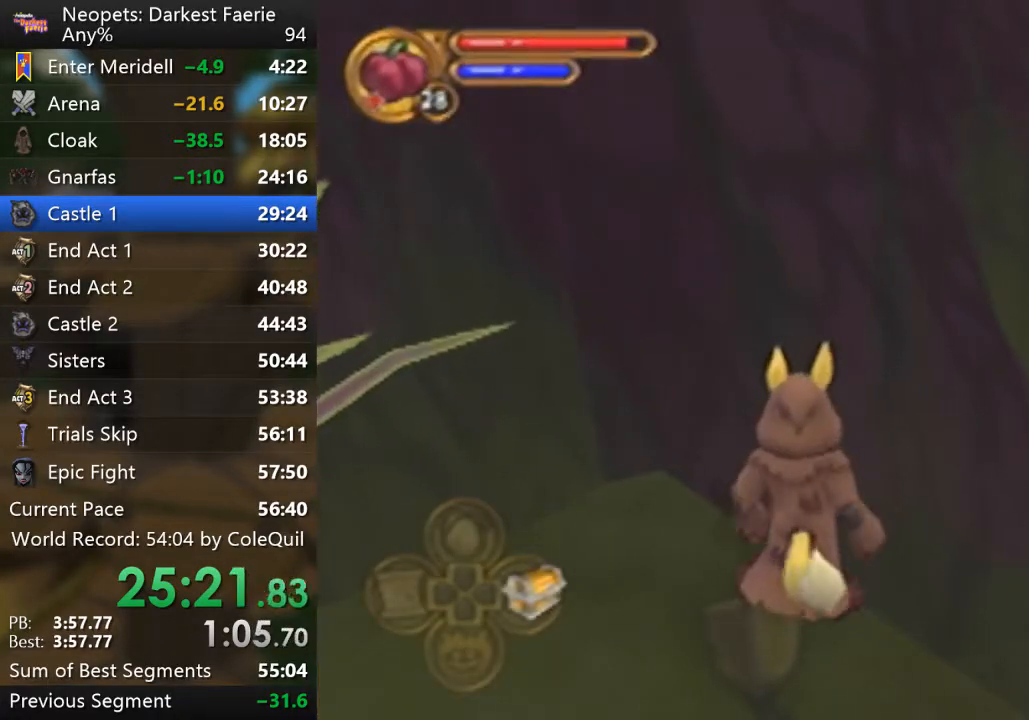
{"buttons": [], "left_stick": "down", "right_stick": "center", "events": [[350, "CIRCLE", "down"], [467, "CIRCLE", "up"], [467, "left_stick", "down"]]}
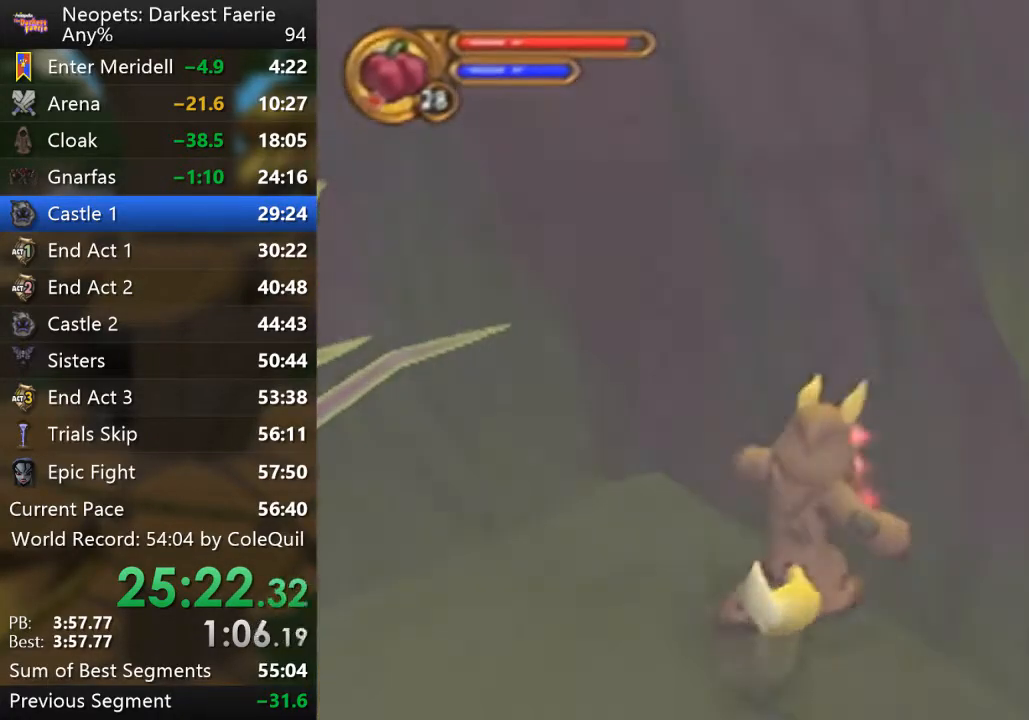
{"buttons": [], "left_stick": "down", "right_stick": "center", "events": []}
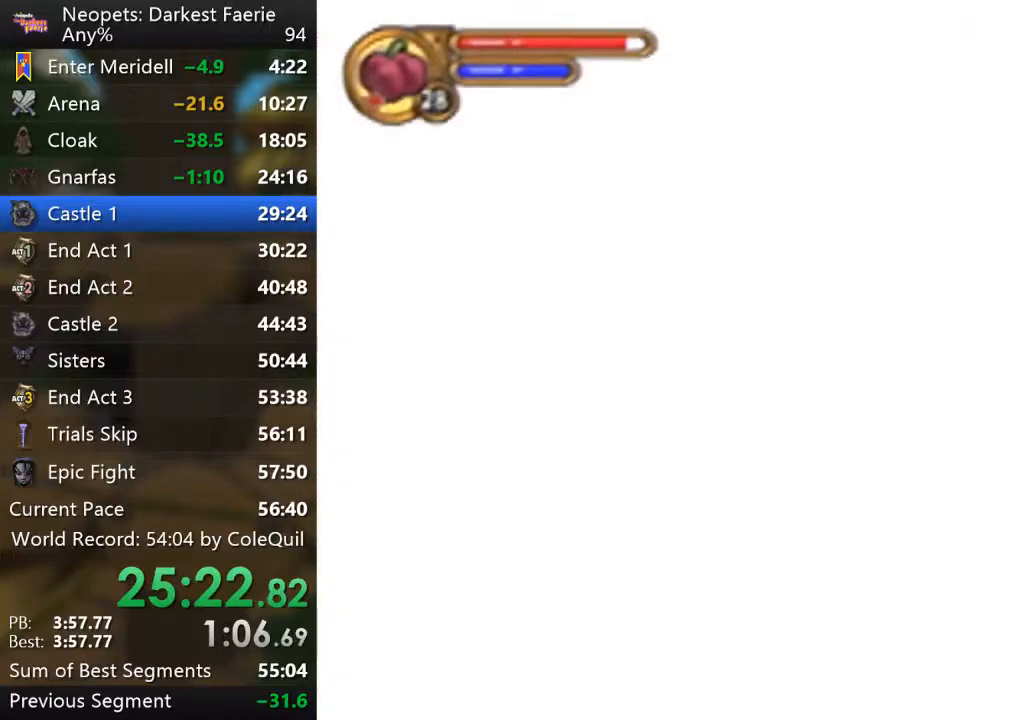
{"buttons": ["CROSS"], "left_stick": "down", "right_stick": "center", "events": [[167, "CROSS", "down"]]}
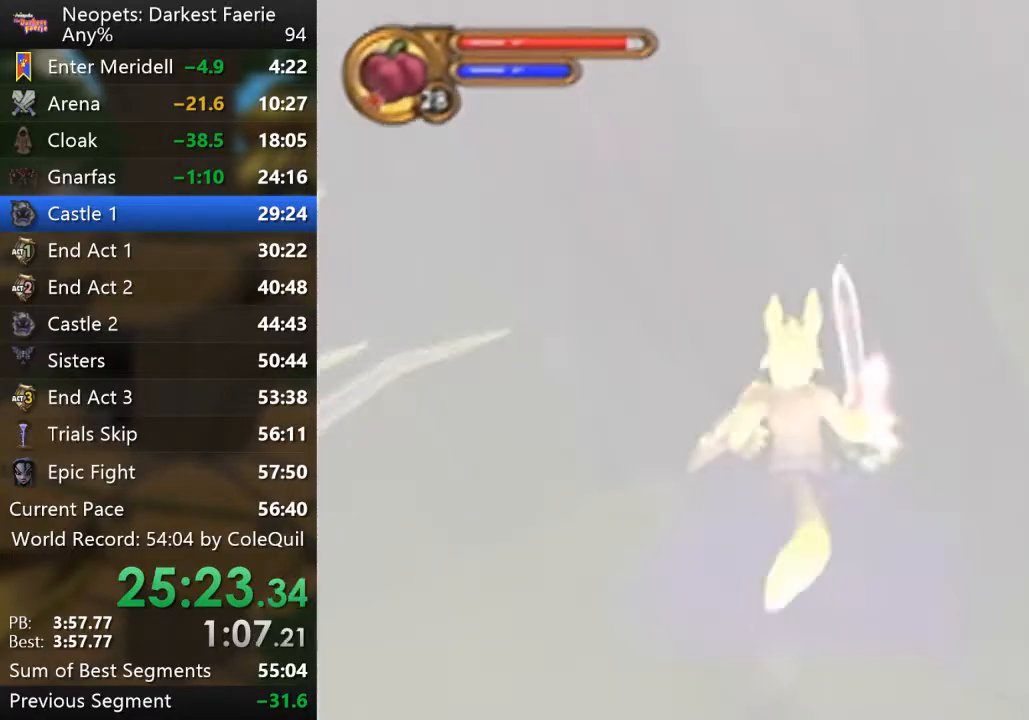
{"buttons": [], "left_stick": "center", "right_stick": "center", "events": [[451, "CROSS", "up"], [451, "left_stick", "center"]]}
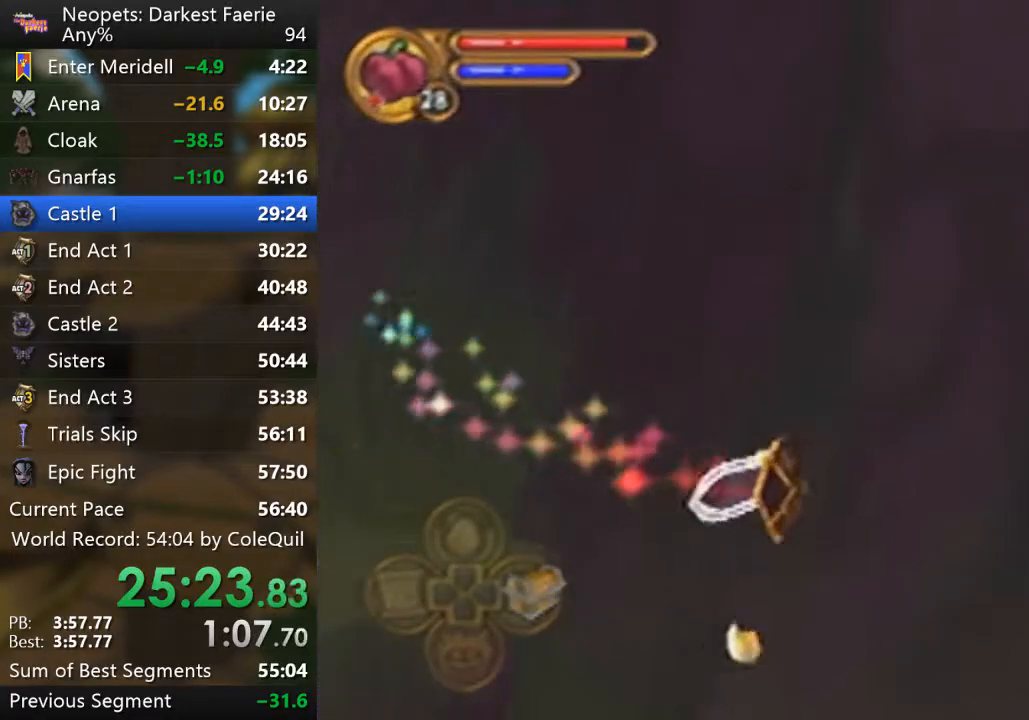
{"buttons": ["R1"], "left_stick": "center", "right_stick": "center", "events": [[33, "R1", "down"]]}
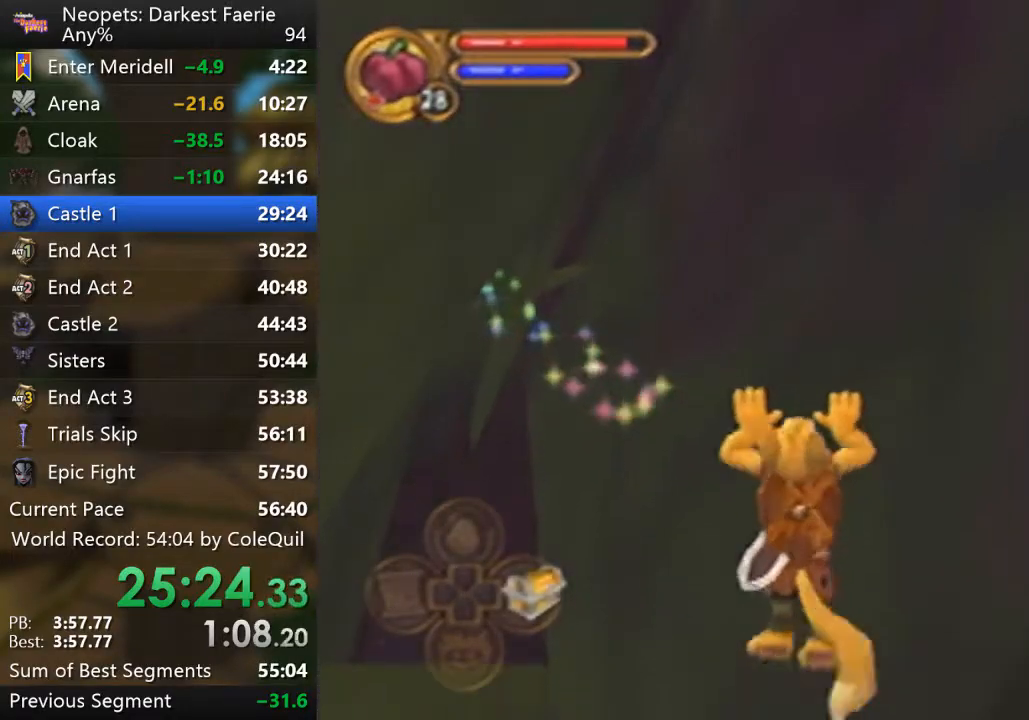
{"buttons": ["R1"], "left_stick": "up-right", "right_stick": "left", "events": [[217, "left_stick", "up-right"], [467, "right_stick", "left"]]}
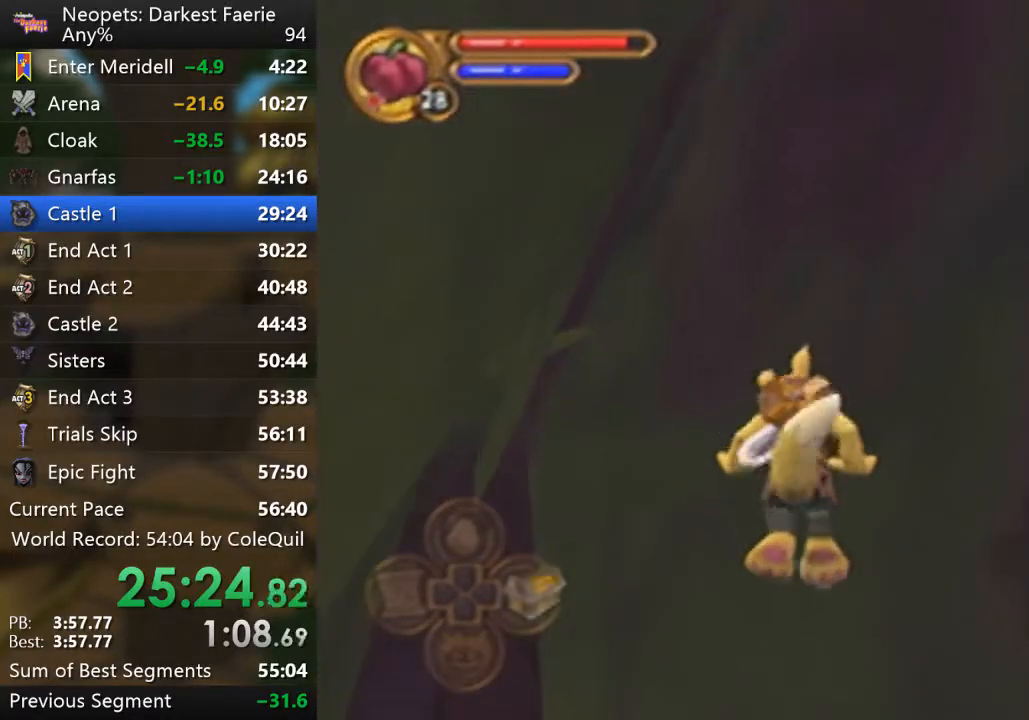
{"buttons": ["CROSS", "R1"], "left_stick": "up-right", "right_stick": "center", "events": [[150, "right_stick", "center"], [267, "CROSS", "down"], [384, "CROSS", "up"], [467, "CROSS", "down"]]}
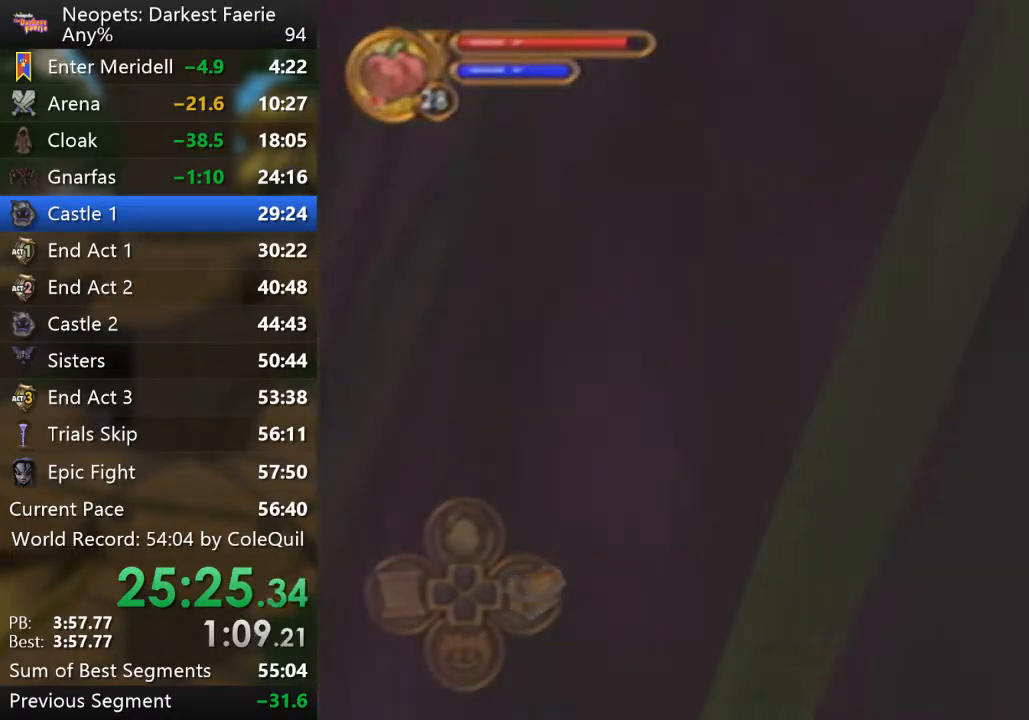
{"buttons": ["R1"], "left_stick": "up-right", "right_stick": "center", "events": [[67, "CROSS", "up"], [167, "CROSS", "down"], [251, "CROSS", "up"], [317, "CROSS", "down"], [417, "CROSS", "up"]]}
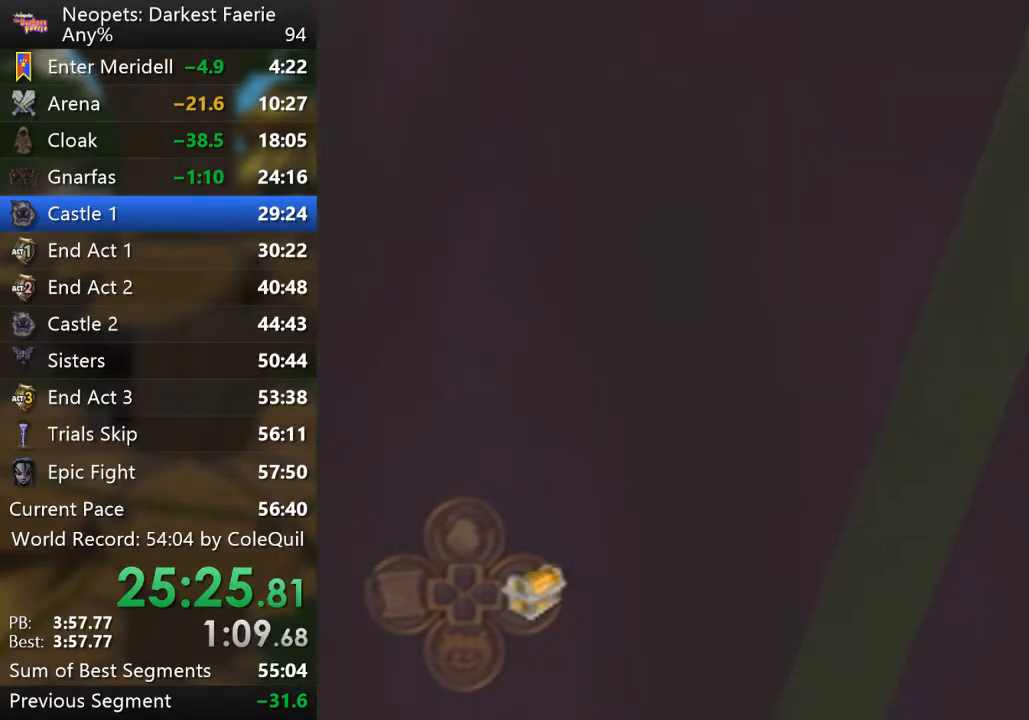
{"buttons": ["R1"], "left_stick": "up-right", "right_stick": "center", "events": [[34, "CROSS", "down"], [117, "CROSS", "up"], [200, "CROSS", "down"], [300, "CROSS", "up"]]}
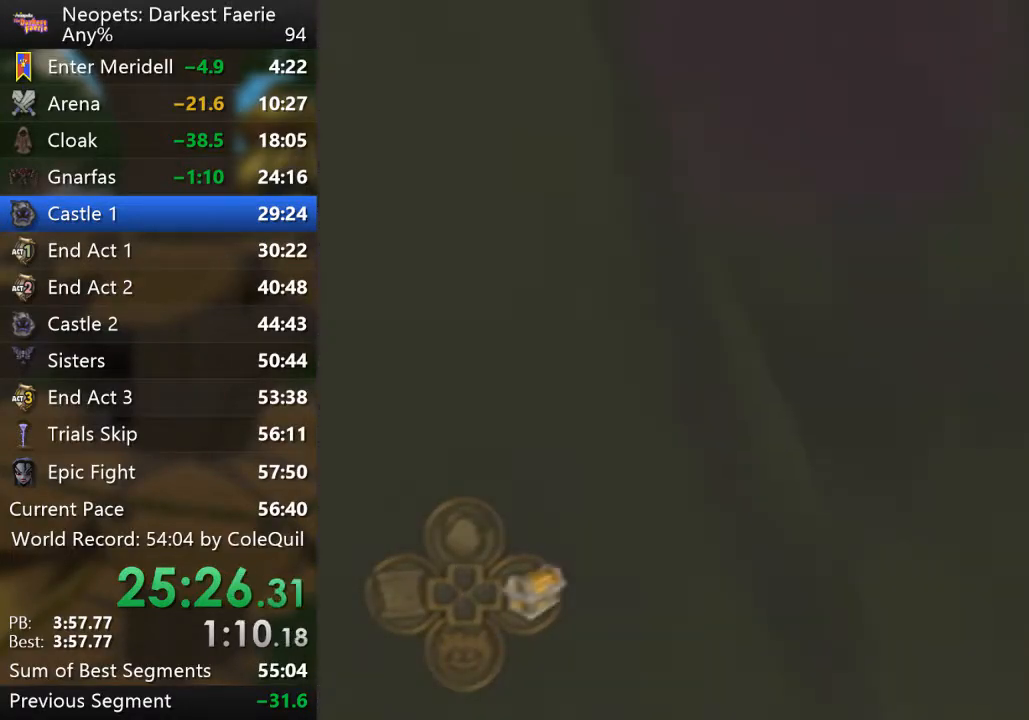
{"buttons": ["R1"], "left_stick": "center", "right_stick": "center", "events": [[217, "right_stick", "right"], [367, "left_stick", "center"], [433, "right_stick", "center"]]}
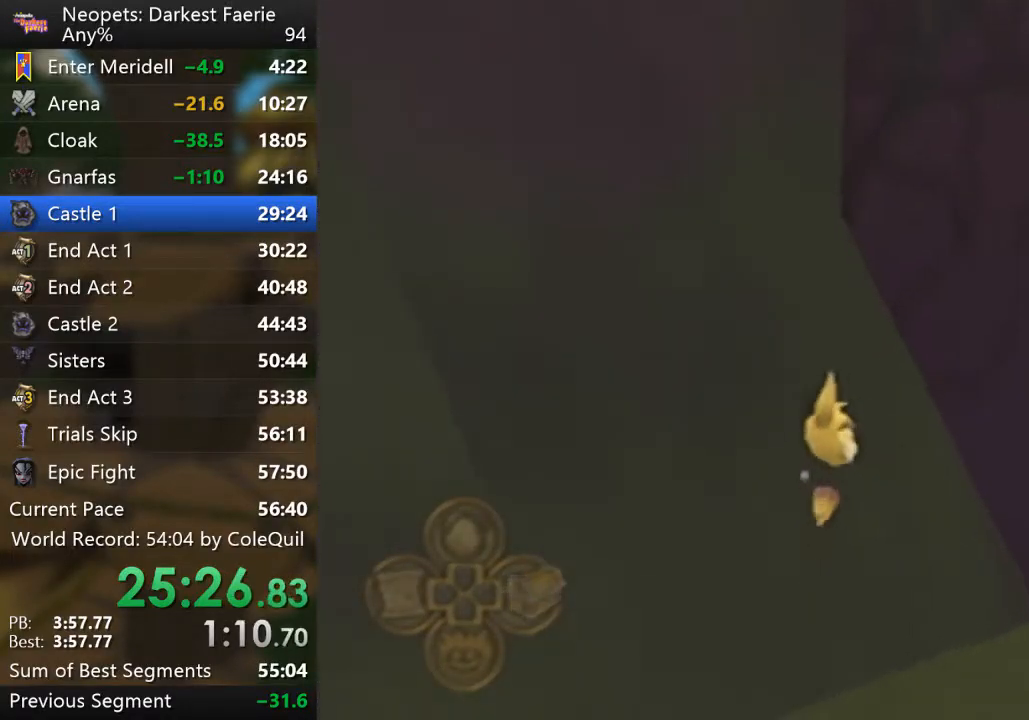
{"buttons": ["R1"], "left_stick": "center", "right_stick": "left", "events": [[84, "right_stick", "left"]]}
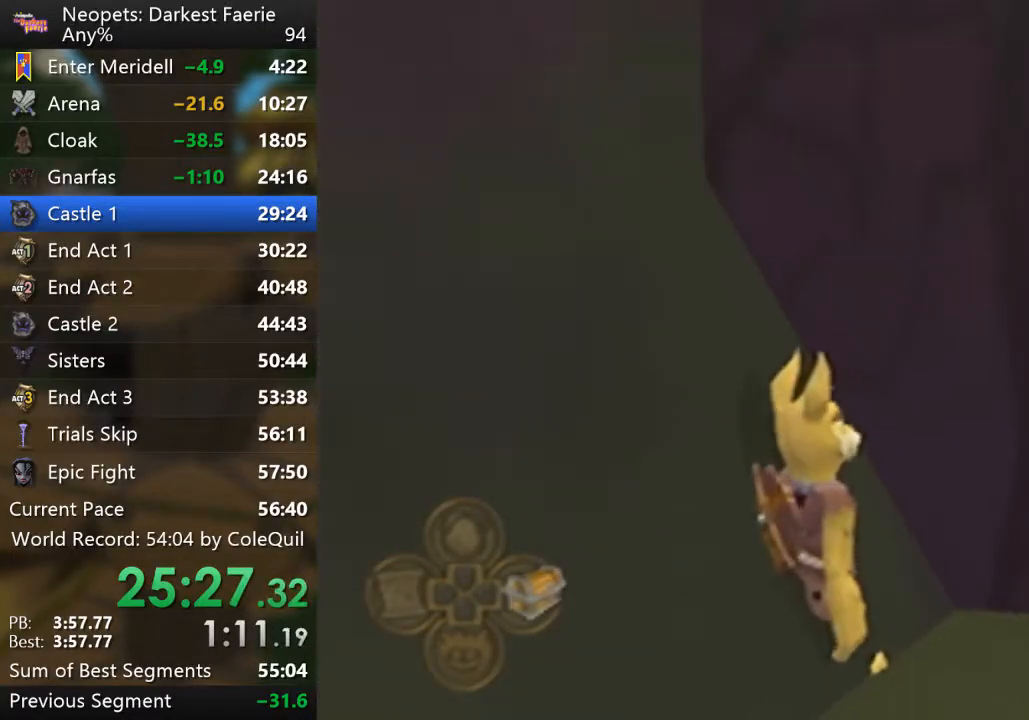
{"buttons": ["R1"], "left_stick": "down-left", "right_stick": "center", "events": [[16, "left_stick", "right"], [66, "right_stick", "center"], [83, "left_stick", "down-right"], [200, "left_stick", "down"], [217, "CROSS", "down"], [350, "left_stick", "down-left"], [383, "CROSS", "up"]]}
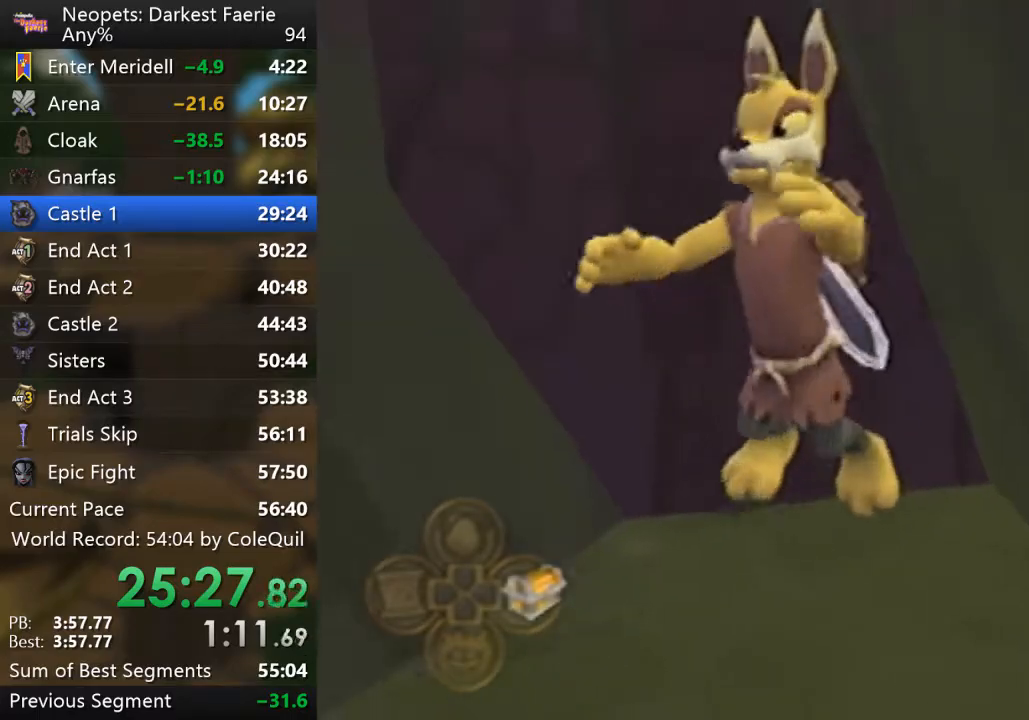
{"buttons": ["R1"], "left_stick": "down", "right_stick": "left", "events": [[34, "left_stick", "down"], [250, "right_stick", "left"]]}
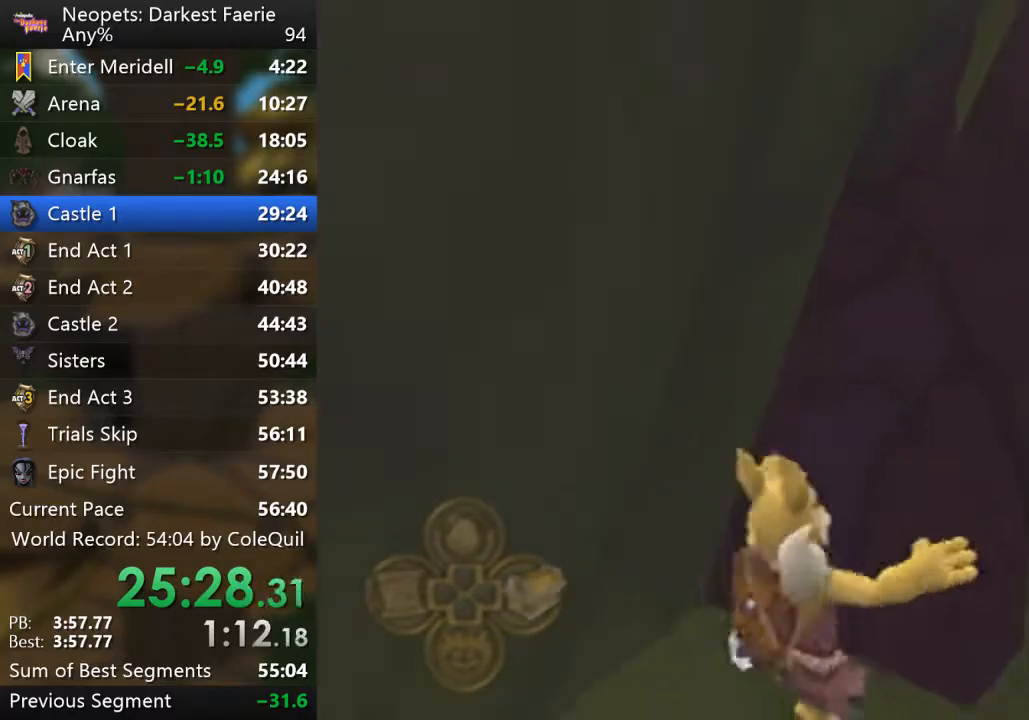
{"buttons": ["R1"], "left_stick": "down-right", "right_stick": "center", "events": [[50, "left_stick", "left"], [50, "right_stick", "center"], [100, "left_stick", "center"], [450, "left_stick", "down-right"]]}
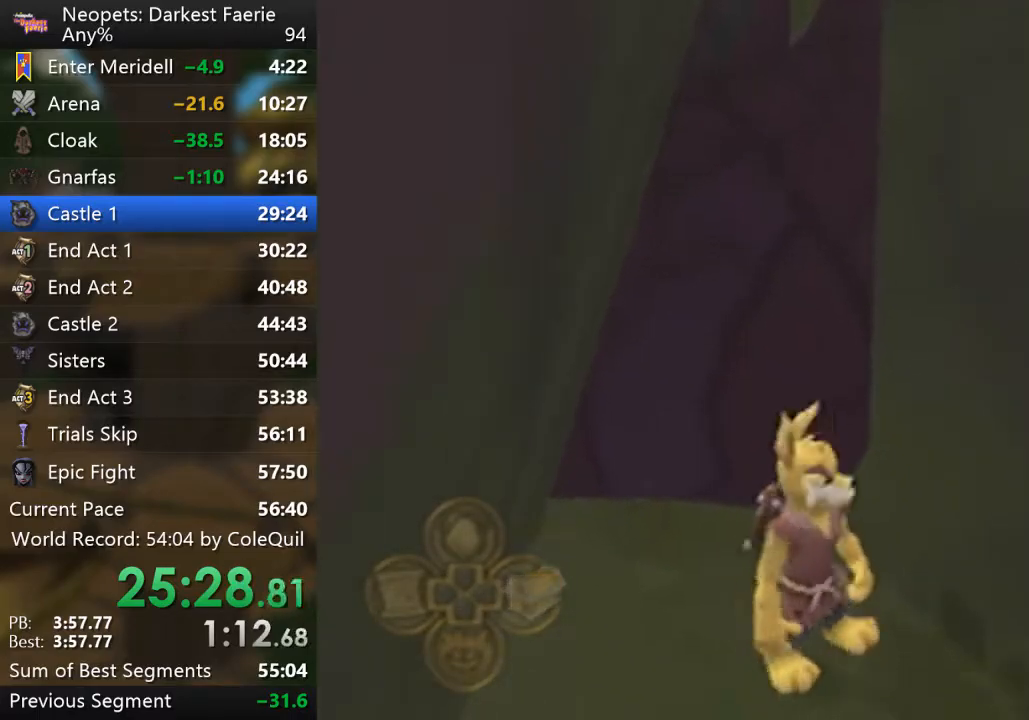
{"buttons": ["R1"], "left_stick": "down-right", "right_stick": "center", "events": [[167, "CROSS", "down"], [317, "CROSS", "up"]]}
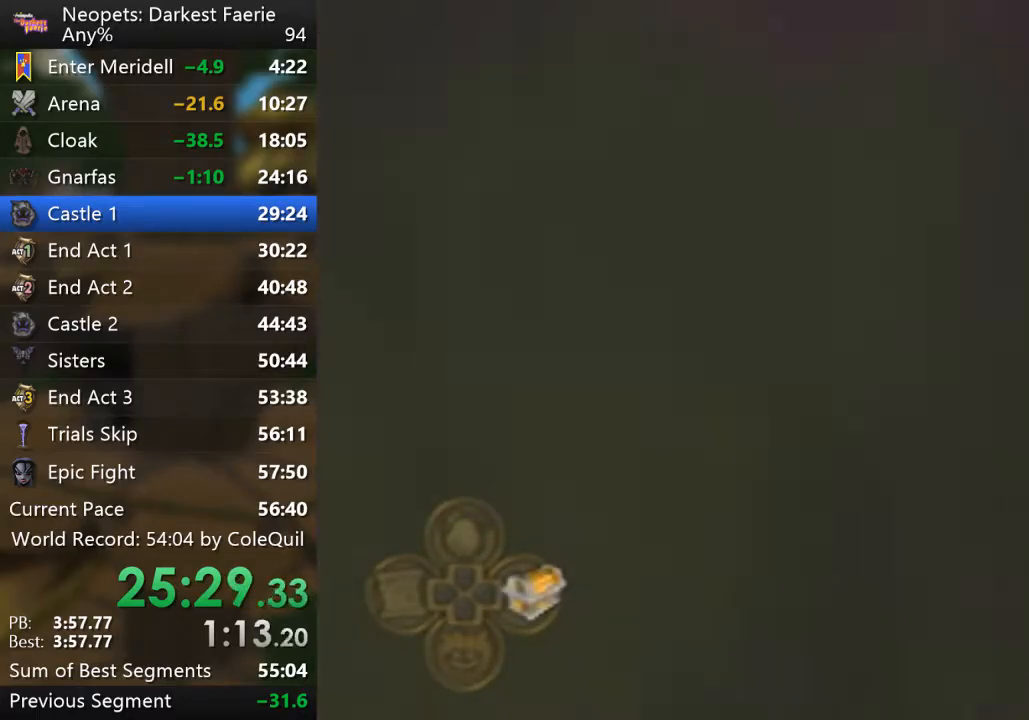
{"buttons": ["R1"], "left_stick": "down", "right_stick": "center", "events": [[166, "left_stick", "up-right"], [383, "left_stick", "down-right"], [483, "left_stick", "down"]]}
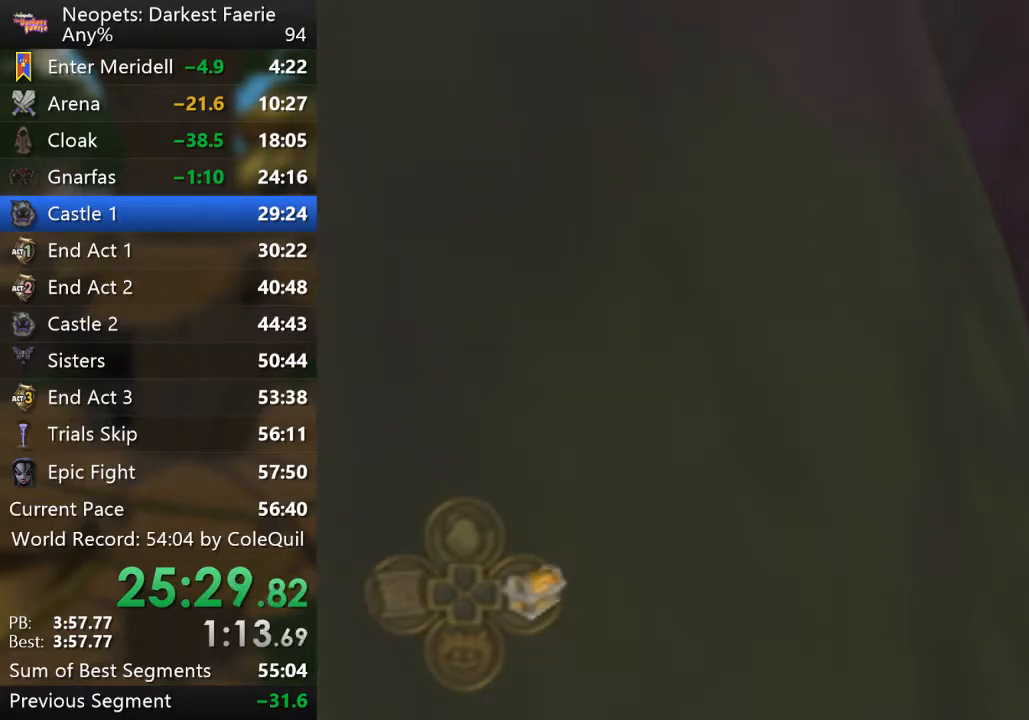
{"buttons": ["CROSS", "R1"], "left_stick": "down-right", "right_stick": "center", "events": [[434, "left_stick", "down-right"], [484, "CROSS", "down"]]}
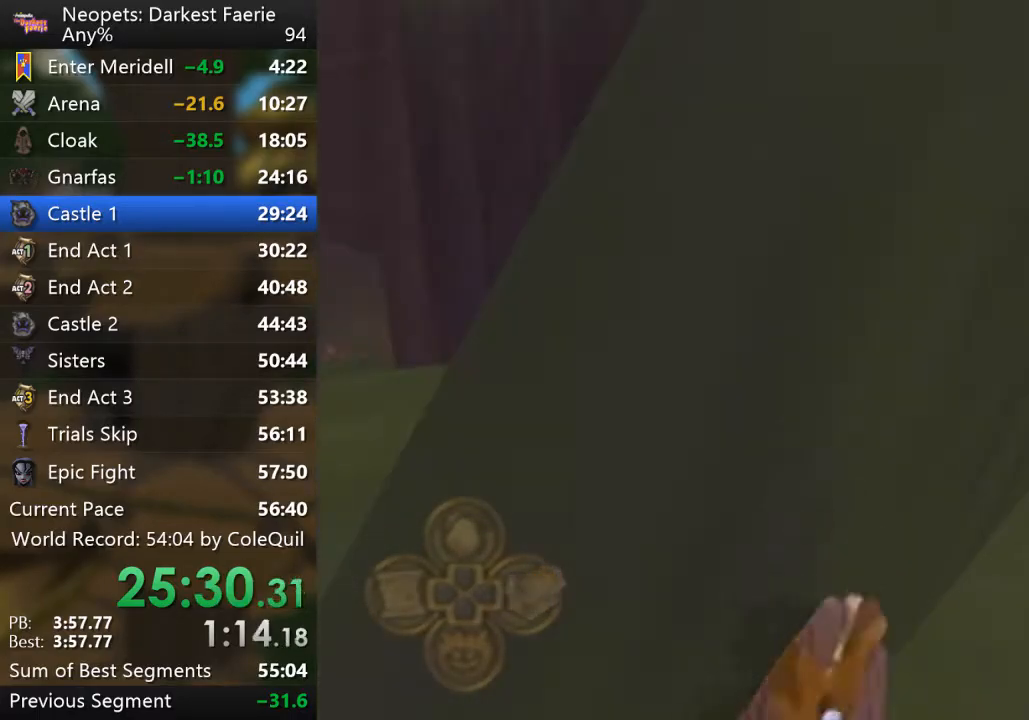
{"buttons": ["R1"], "left_stick": "up", "right_stick": "left", "events": [[100, "CROSS", "up"], [250, "left_stick", "up"], [367, "right_stick", "left"]]}
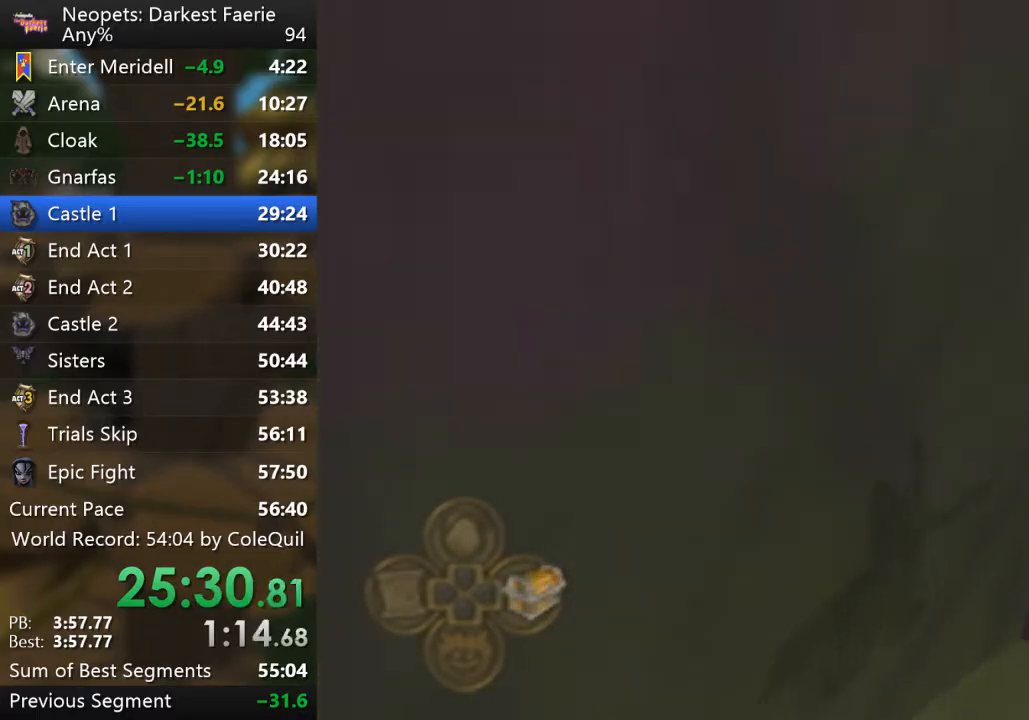
{"buttons": ["R1"], "left_stick": "left", "right_stick": "right", "events": [[17, "left_stick", "up-left"], [184, "left_stick", "left"], [184, "right_stick", "center"], [451, "right_stick", "right"]]}
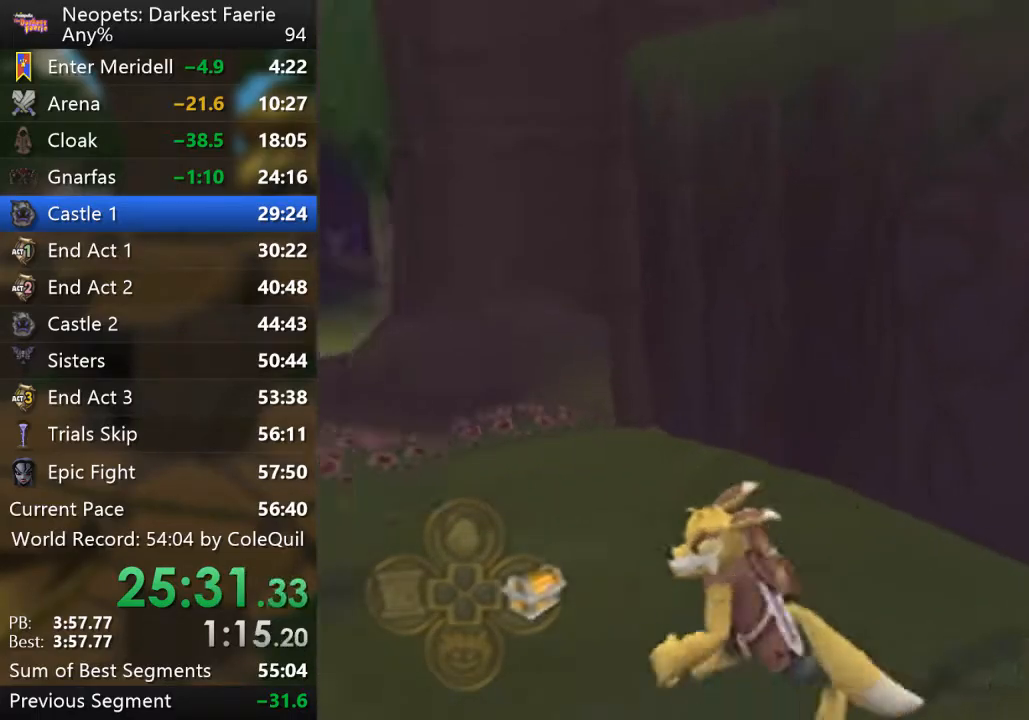
{"buttons": ["R1"], "left_stick": "up-right", "right_stick": "center", "events": [[233, "left_stick", "up-left"], [333, "right_stick", "center"], [400, "left_stick", "up-right"]]}
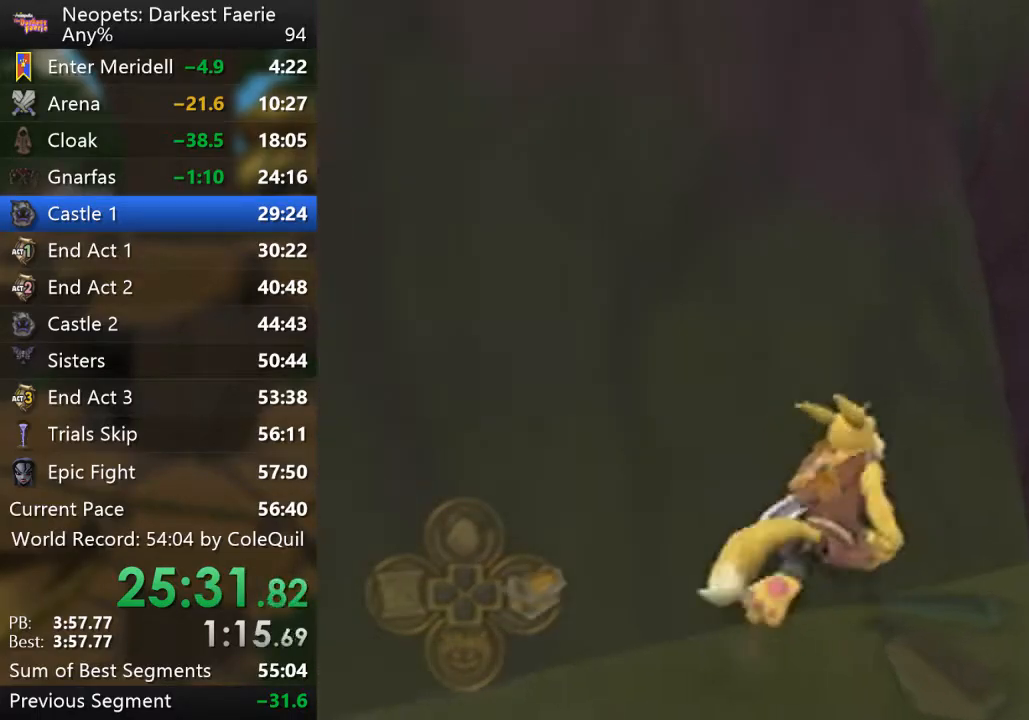
{"buttons": ["R1"], "left_stick": "right", "right_stick": "left", "events": [[50, "left_stick", "down-right"], [267, "right_stick", "left"], [434, "left_stick", "right"]]}
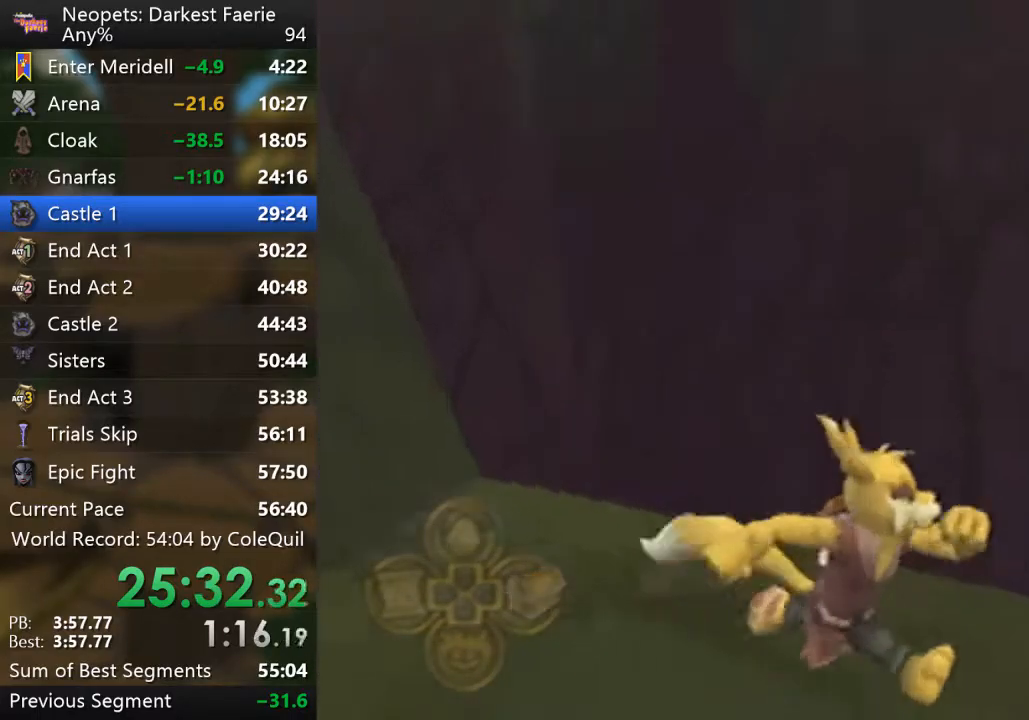
{"buttons": ["R1"], "left_stick": "up-right", "right_stick": "center", "events": [[166, "left_stick", "up-right"], [283, "right_stick", "center"]]}
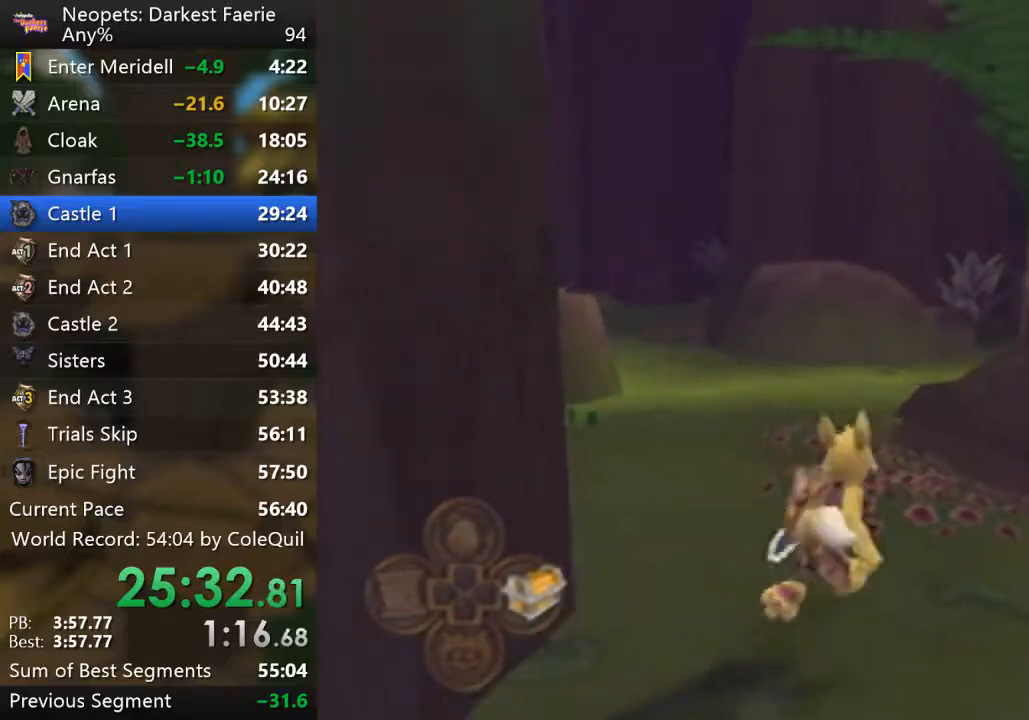
{"buttons": ["R1"], "left_stick": "up-left", "right_stick": "center", "events": [[67, "left_stick", "up"], [200, "left_stick", "up-left"]]}
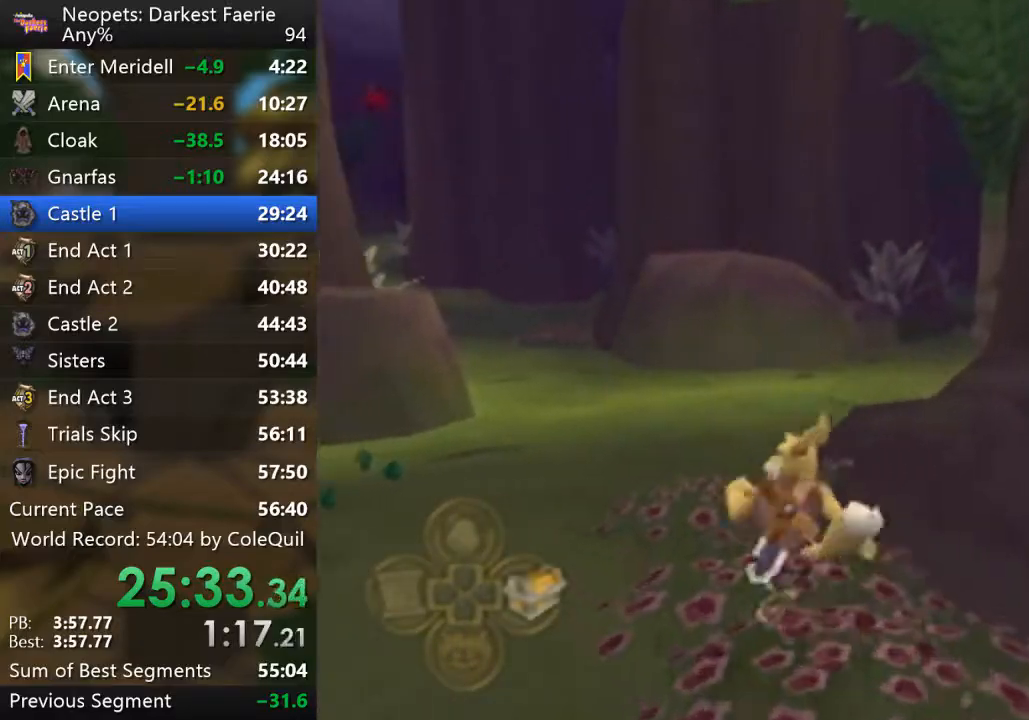
{"buttons": ["R1"], "left_stick": "up-left", "right_stick": "center", "events": [[33, "left_stick", "up"], [133, "right_stick", "left"], [267, "left_stick", "up-left"], [317, "right_stick", "center"]]}
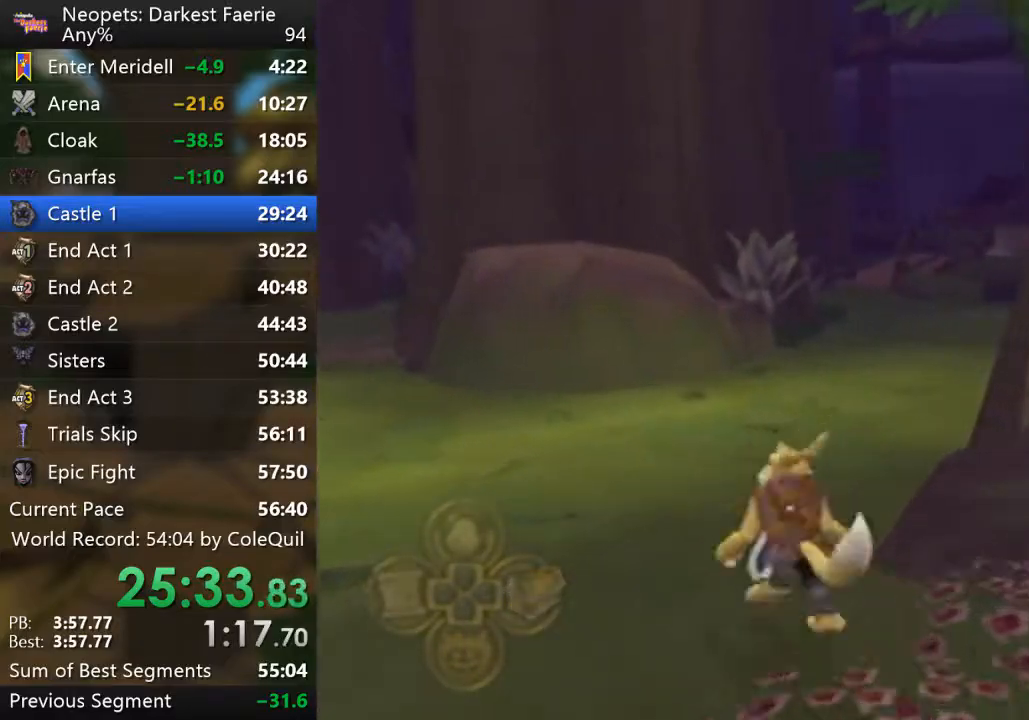
{"buttons": ["R1"], "left_stick": "up", "right_stick": "left", "events": [[50, "left_stick", "up"], [50, "right_stick", "left"], [234, "right_stick", "center"], [384, "right_stick", "left"]]}
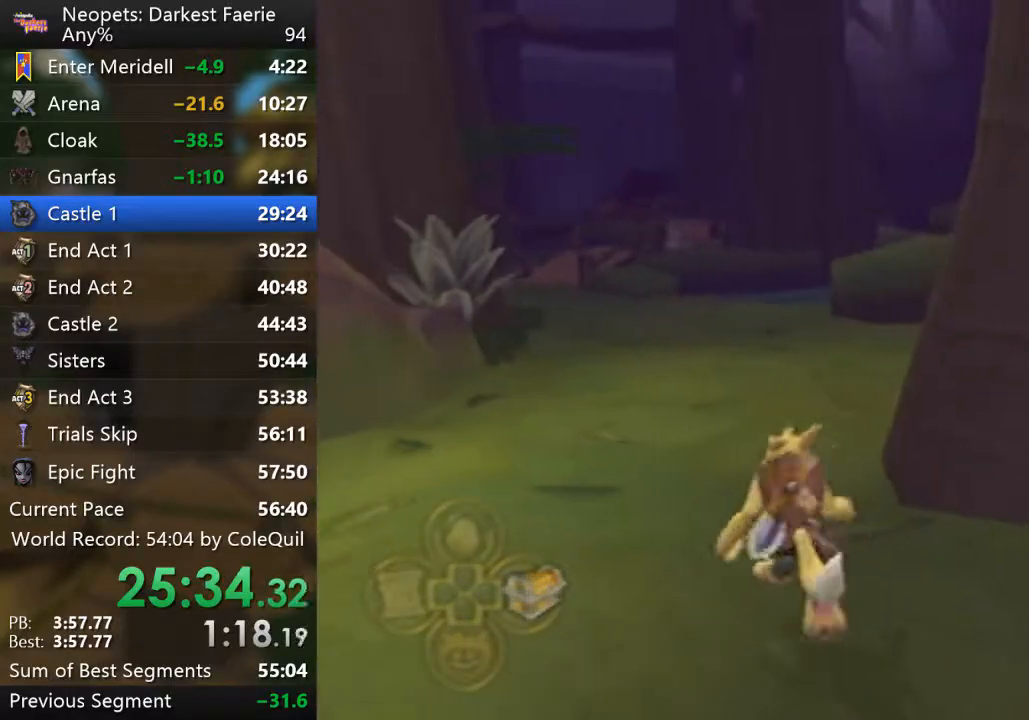
{"buttons": ["R1"], "left_stick": "up", "right_stick": "center", "events": [[66, "right_stick", "center"], [100, "left_stick", "up-left"], [467, "left_stick", "up"]]}
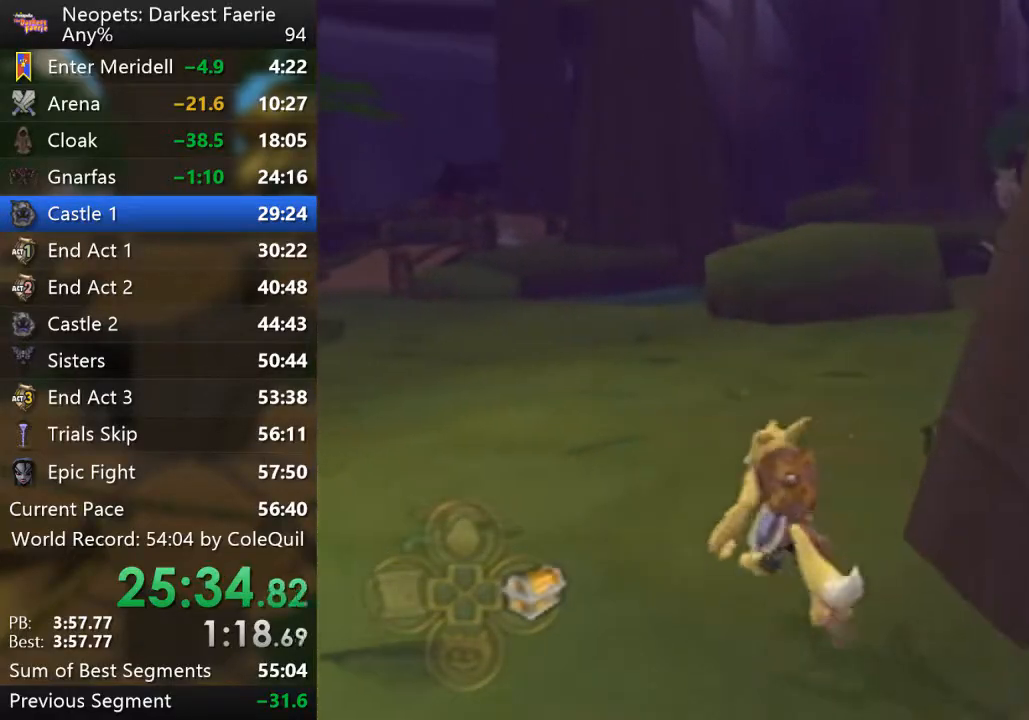
{"buttons": ["R1"], "left_stick": "up", "right_stick": "left", "events": [[17, "right_stick", "left"], [184, "right_stick", "center"], [401, "right_stick", "left"]]}
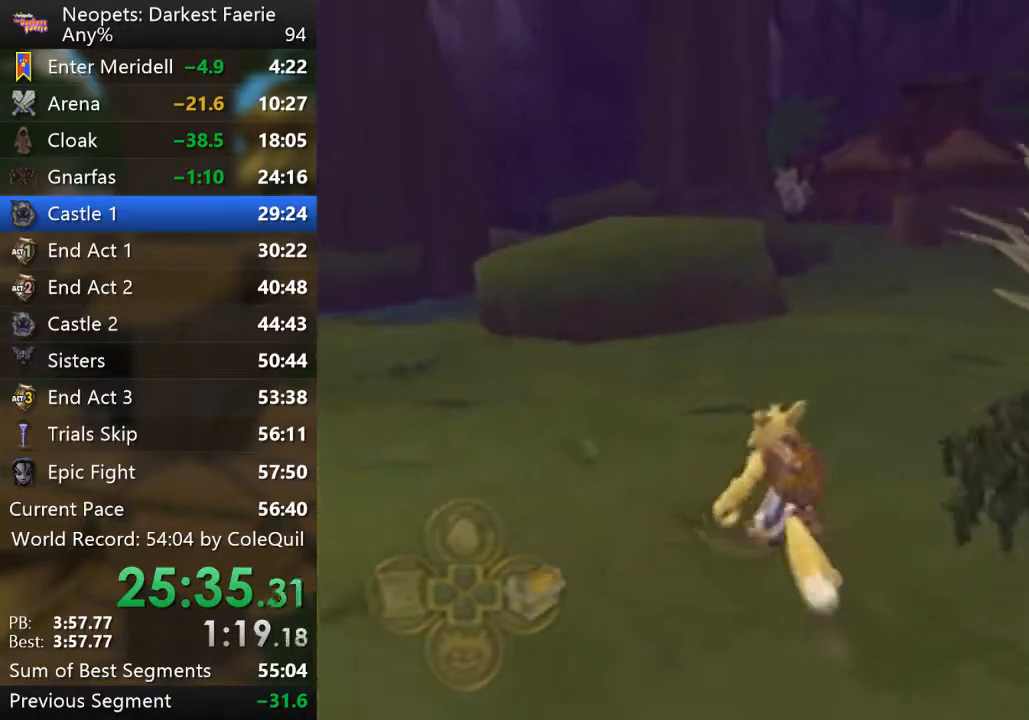
{"buttons": ["R1"], "left_stick": "up", "right_stick": "center", "events": [[83, "right_stick", "center"], [217, "right_stick", "left"], [417, "right_stick", "center"]]}